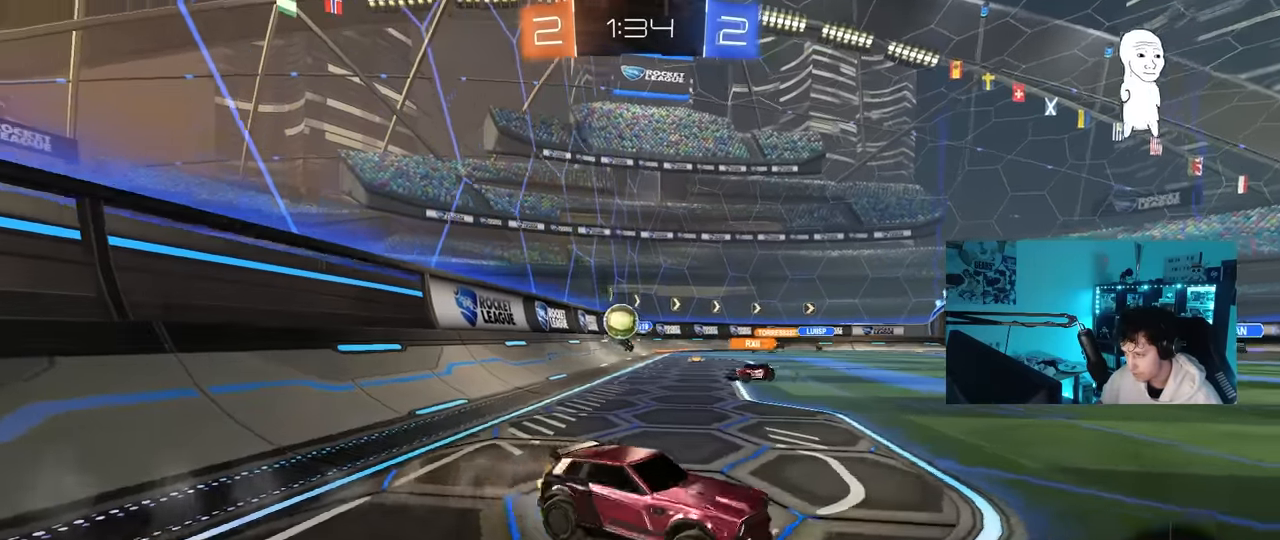
Gameplay with keyboard and mouse; each line is a JSON object with the keys and mouse buttons held at the frame after it. "events" lists presses ("down") and releases ("up") of "1", "2", "3", "4", "5", "a", "alt", "c", "caps_lock", "ctrl", "d", "e", "f", "g", "q", "r", "s", "shift", "space", "t", "tab", "v", "w", "x", "z", "mouse_left", "mouse_wheel" and "mouse_right" between this image and that frame as [ms after this image, input, new state], when the widget could be followed in between. "mouse_left", "mouse_wheel", "mouse_right" = the "left", "wheel", "right" buttons of the "mouse" list. No other keys are recorded. "wheel" means that the mouse wheel is clicked or scrolled. "mouse_move" is the direction in which the mouse moves at that frame (one of eight, or "still"), when it could be read.
{"keys": ["a", "w"], "mouse": [], "mouse_move": "still", "events": [[467, "d", "up"], [500, "a", "down"]]}
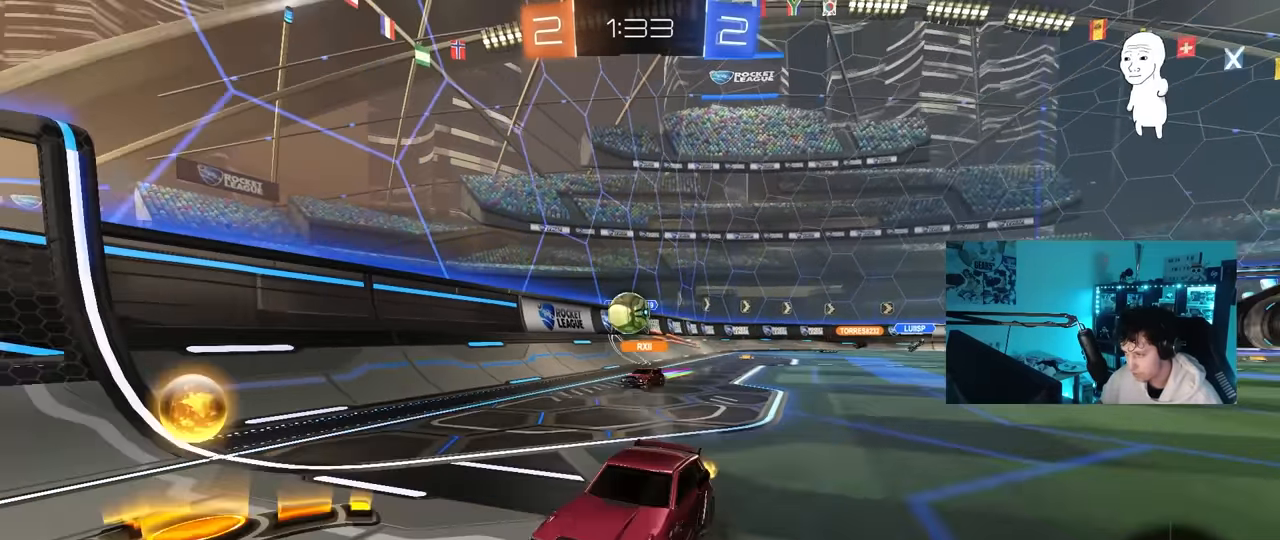
{"keys": ["w"], "mouse": [], "mouse_move": "still", "events": [[233, "mouse_left", "down"], [283, "a", "up"], [433, "mouse_left", "up"]]}
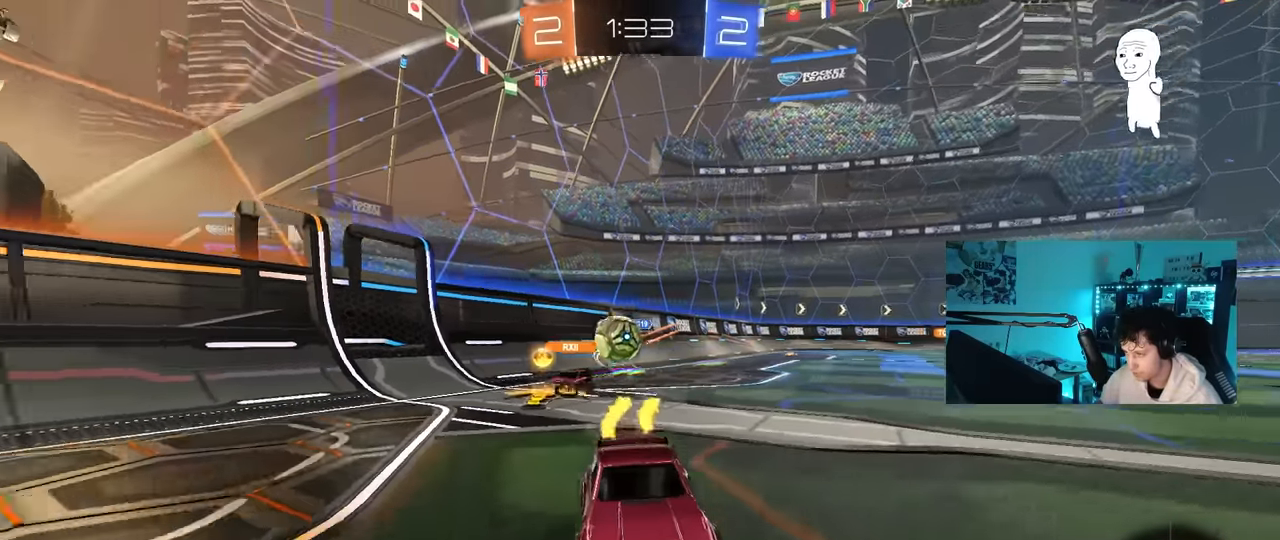
{"keys": ["w"], "mouse": [], "mouse_move": "still", "events": []}
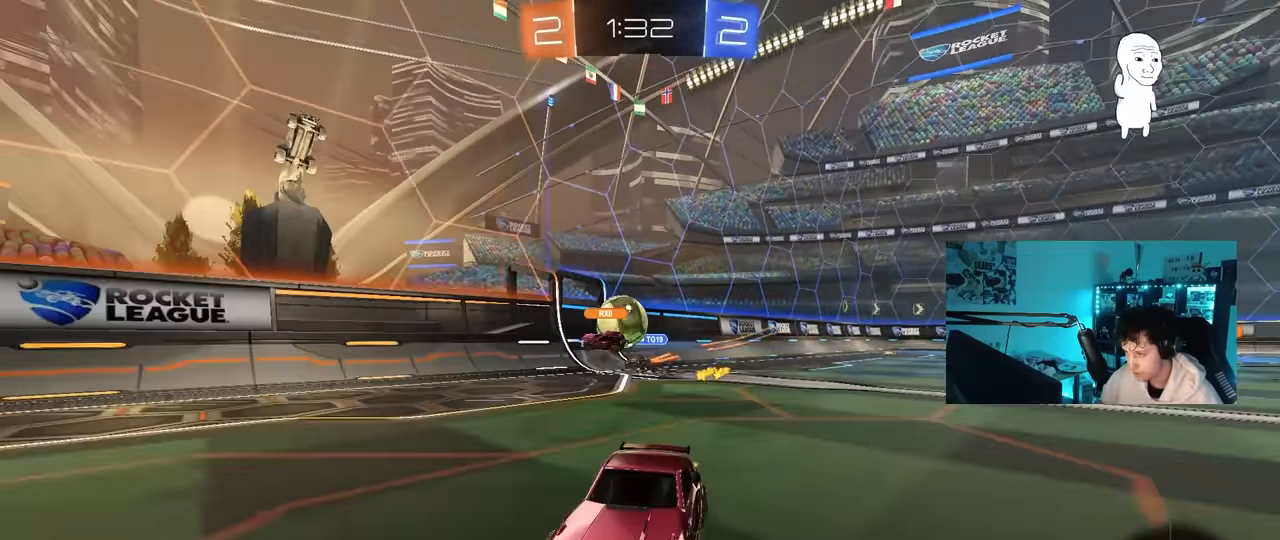
{"keys": ["d", "w"], "mouse": ["left"], "mouse_move": "down", "events": [[133, "d", "down"], [183, "d", "up"], [317, "d", "down"], [367, "mouse_left", "down"]]}
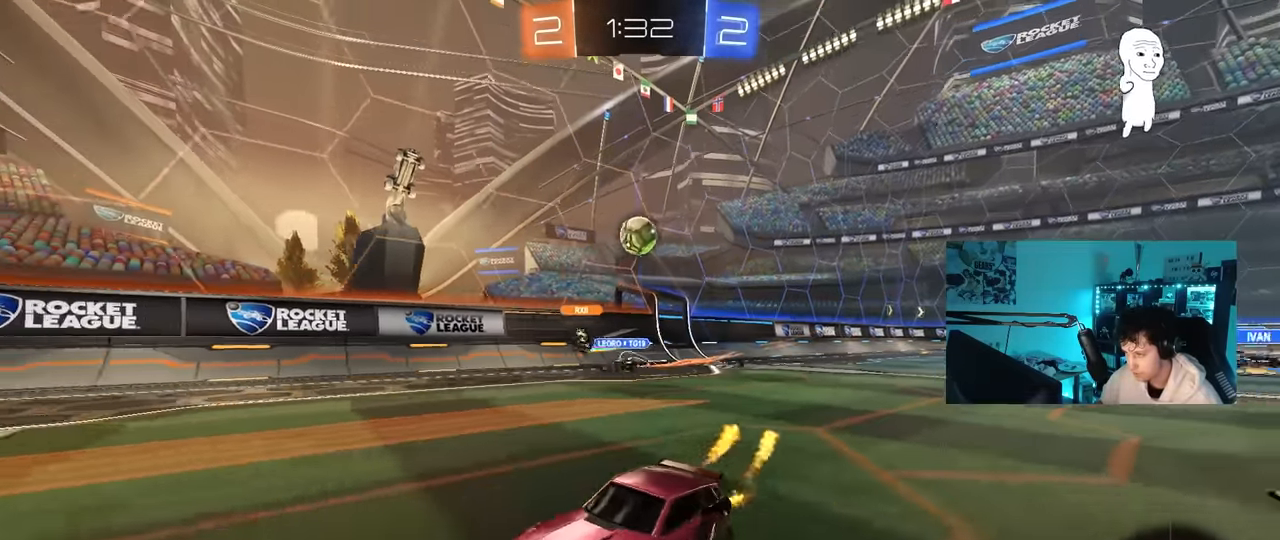
{"keys": ["w"], "mouse": ["left"], "mouse_move": "still", "events": [[150, "d", "up"], [200, "space", "down"], [383, "d", "down"], [383, "space", "up"], [433, "d", "up"]]}
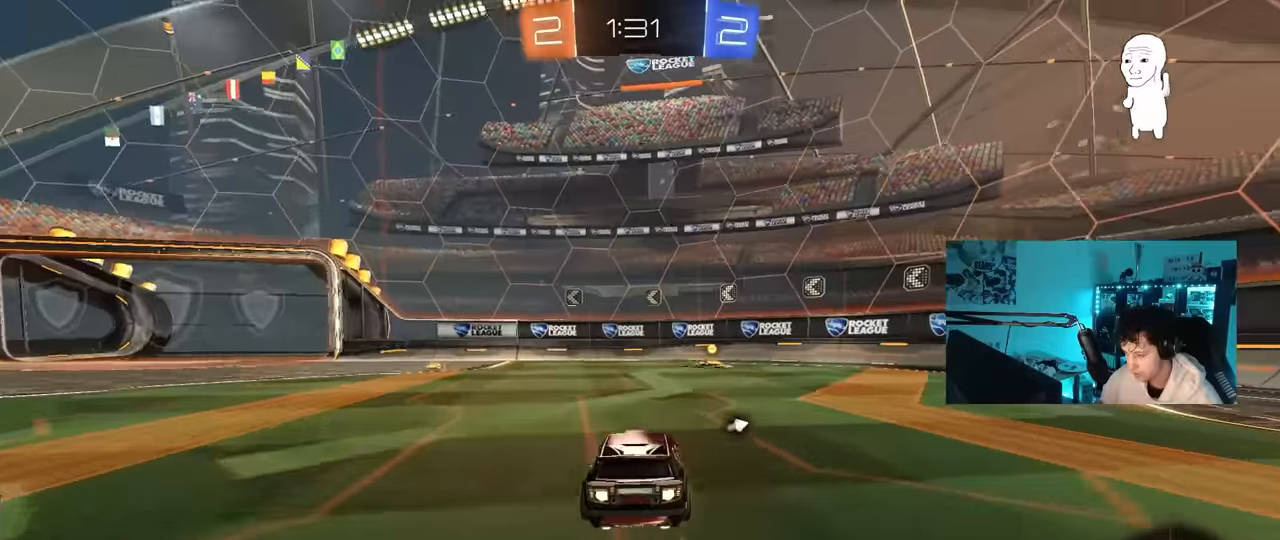
{"keys": ["w"], "mouse": [], "mouse_move": "still", "events": [[167, "d", "down"], [167, "space", "down"], [300, "d", "up"], [300, "space", "up"], [500, "mouse_left", "up"]]}
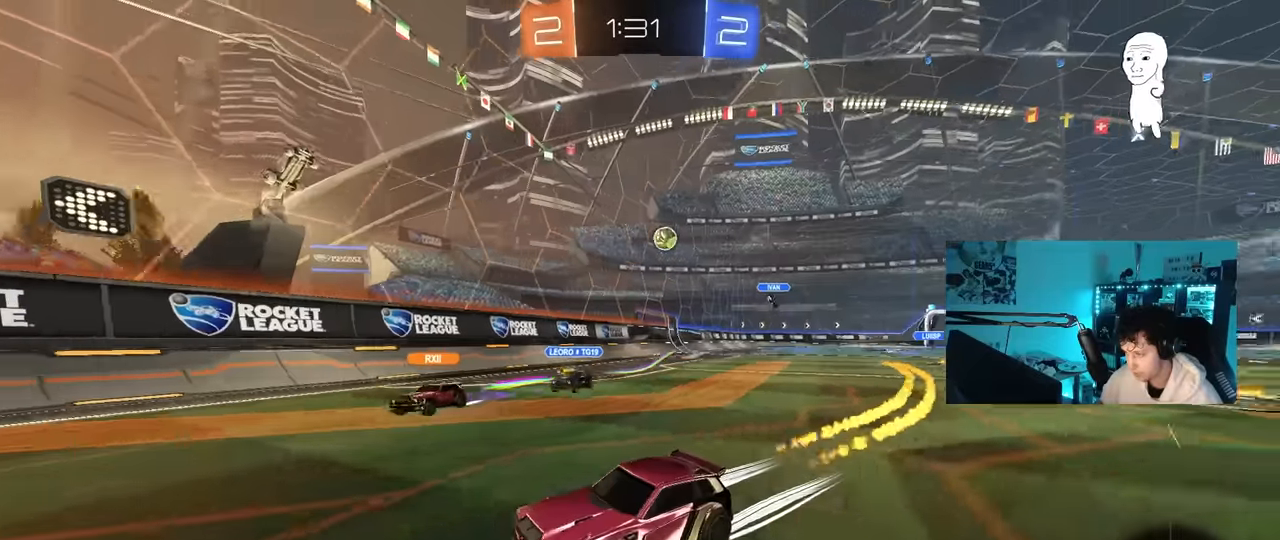
{"keys": ["s"], "mouse": [], "mouse_move": "still", "events": [[133, "a", "down"], [133, "shift", "down"], [267, "shift", "up"], [367, "a", "up"], [417, "w", "up"], [467, "s", "down"]]}
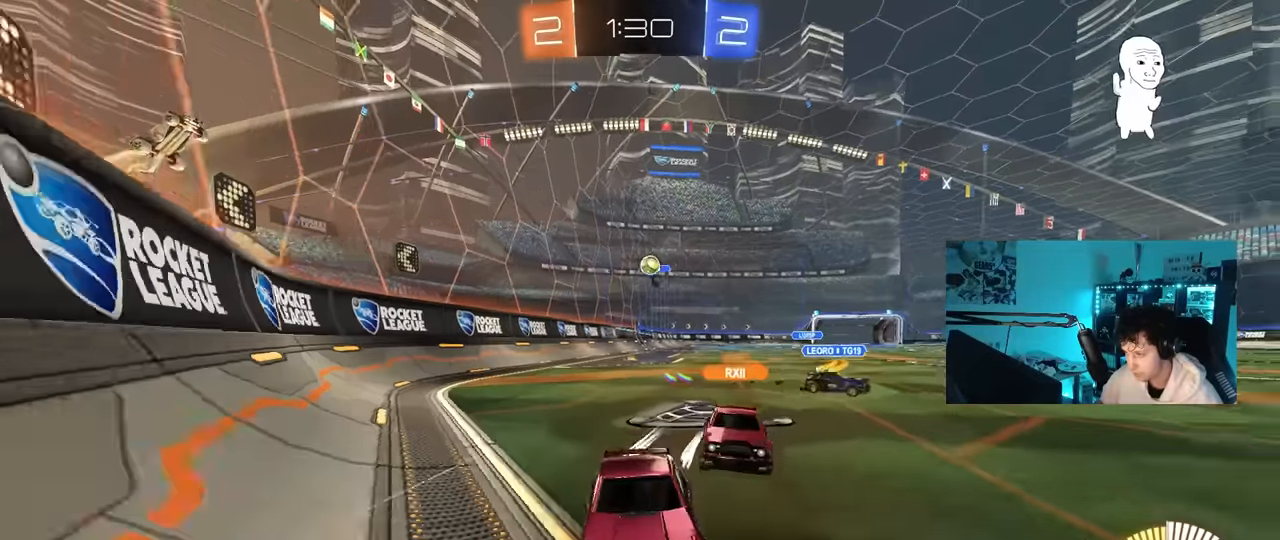
{"keys": ["a", "w"], "mouse": [], "mouse_move": "still", "events": [[50, "a", "down"], [200, "a", "up"], [200, "s", "up"], [283, "d", "down"], [283, "w", "down"], [333, "d", "up"], [383, "a", "down"]]}
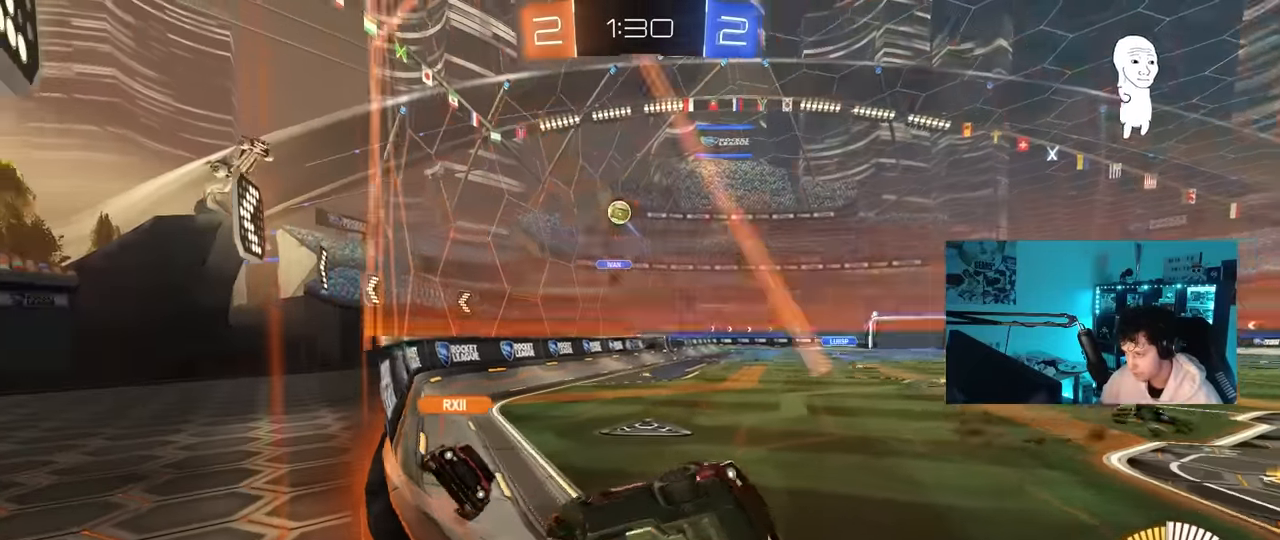
{"keys": ["d", "shift", "w"], "mouse": [], "mouse_move": "still", "events": [[67, "a", "up"], [117, "d", "down"], [217, "a", "down"], [217, "d", "up"], [300, "a", "up"], [350, "d", "down"], [450, "shift", "down"]]}
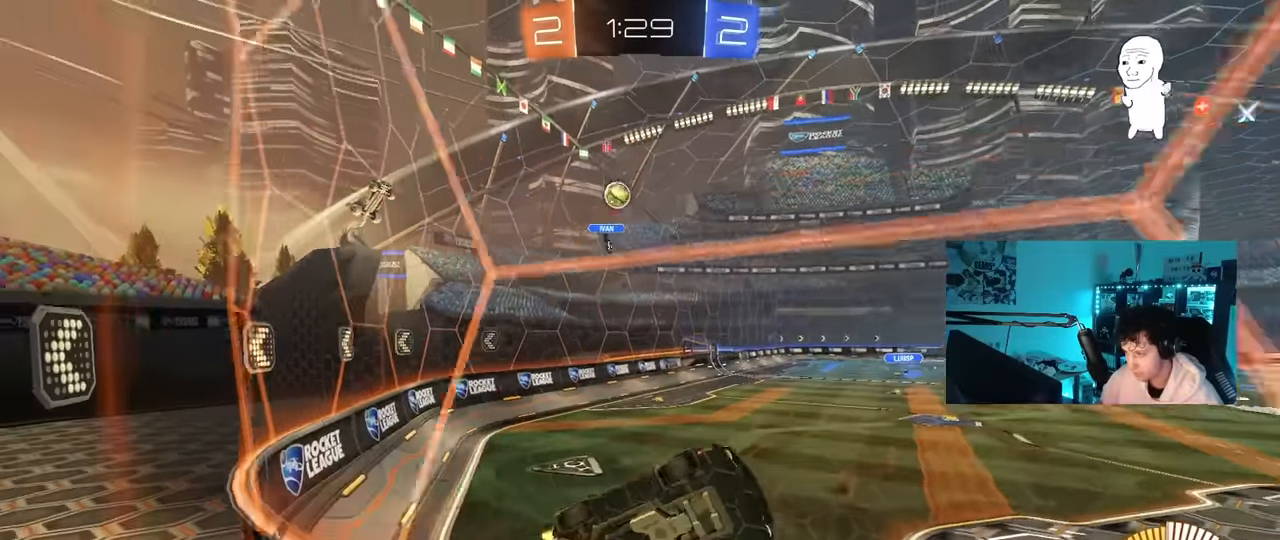
{"keys": ["d", "w"], "mouse": [], "mouse_move": "still", "events": [[83, "shift", "up"], [133, "d", "up"], [267, "d", "down"], [417, "a", "down"], [417, "d", "up"], [466, "a", "up"], [500, "d", "down"]]}
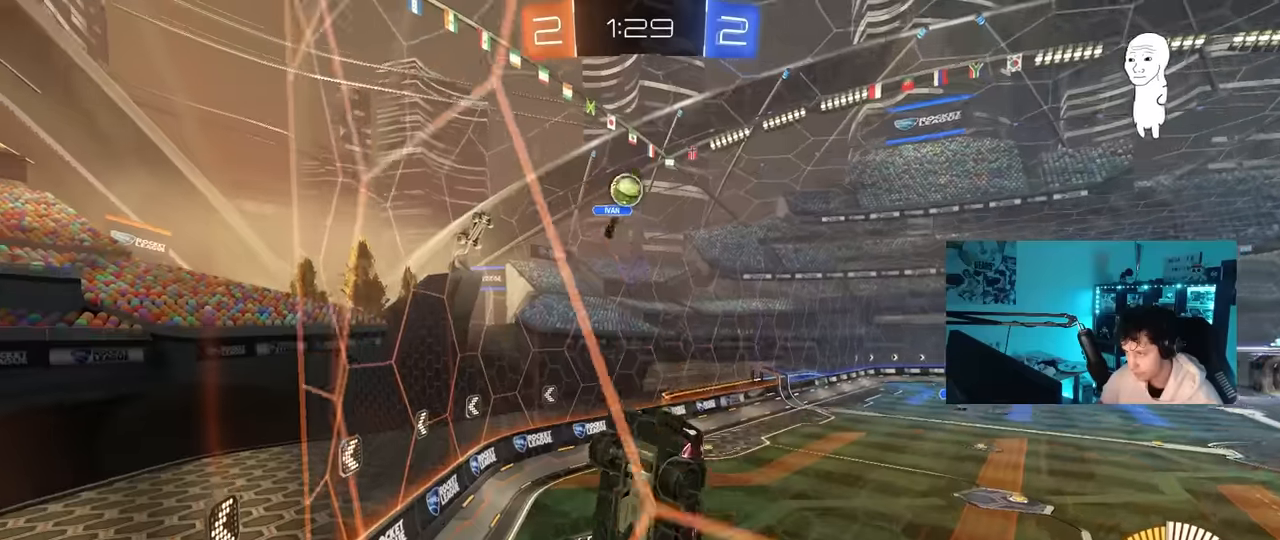
{"keys": ["w"], "mouse": [], "mouse_move": "still", "events": [[50, "d", "up"], [100, "mouse_left", "down"], [150, "d", "down"], [166, "mouse_left", "up"], [333, "d", "up"]]}
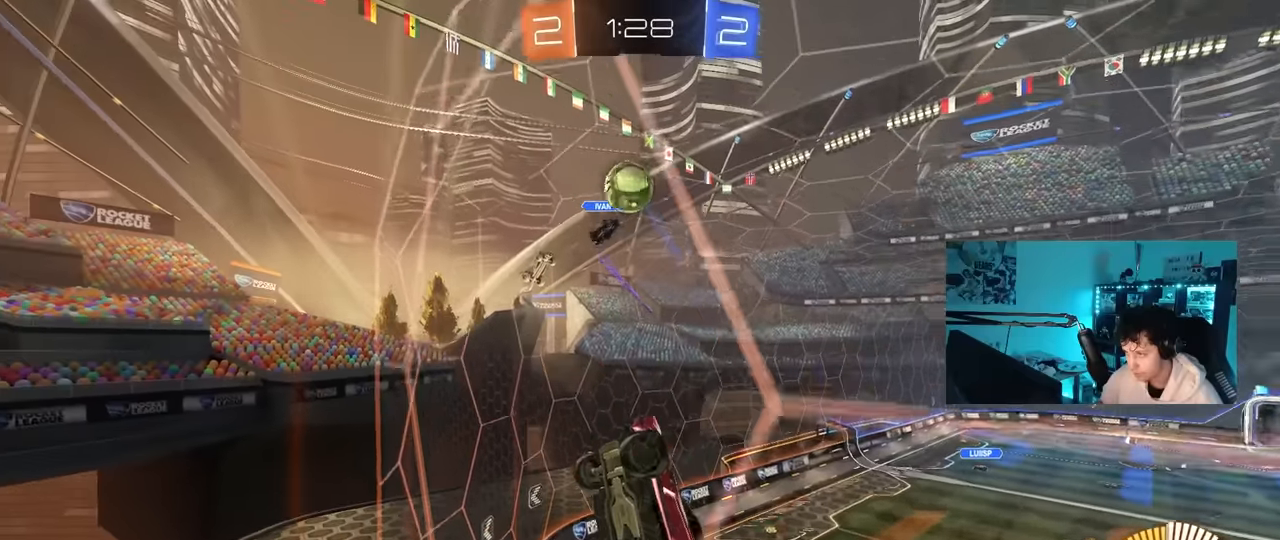
{"keys": ["w"], "mouse": [], "mouse_move": "still", "events": [[16, "a", "down"], [400, "w", "up"], [450, "a", "up"], [450, "w", "down"]]}
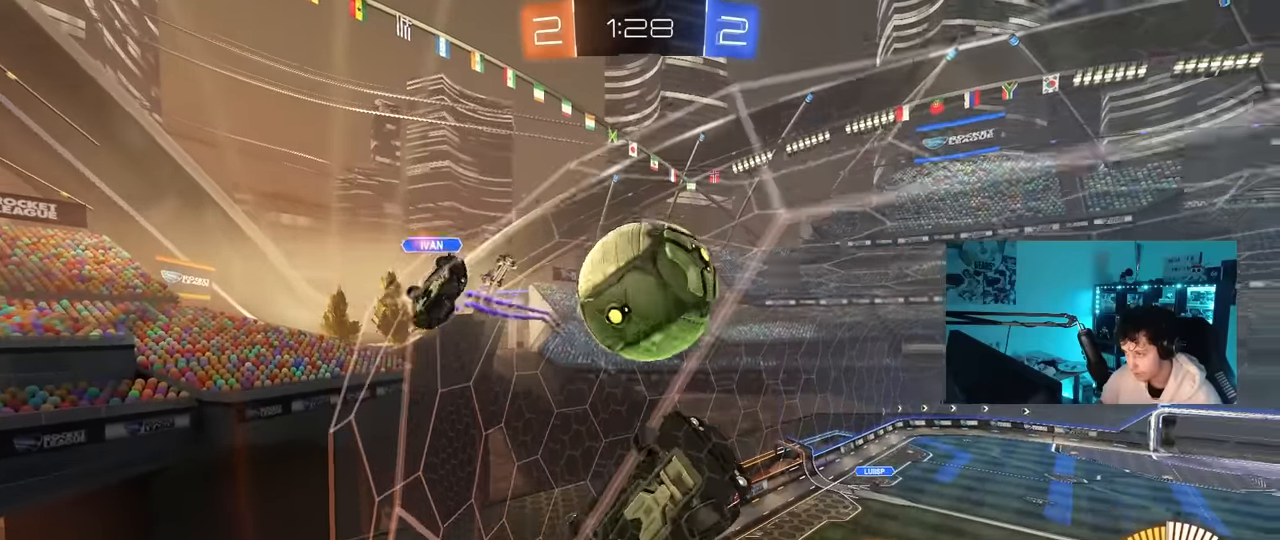
{"keys": ["a", "s", "shift"], "mouse": ["left", "right"], "mouse_move": "down", "events": [[33, "a", "down"], [133, "w", "up"], [216, "a", "up"], [266, "s", "down"], [316, "a", "down"], [316, "mouse_right", "down"], [500, "mouse_left", "down"], [500, "shift", "down"]]}
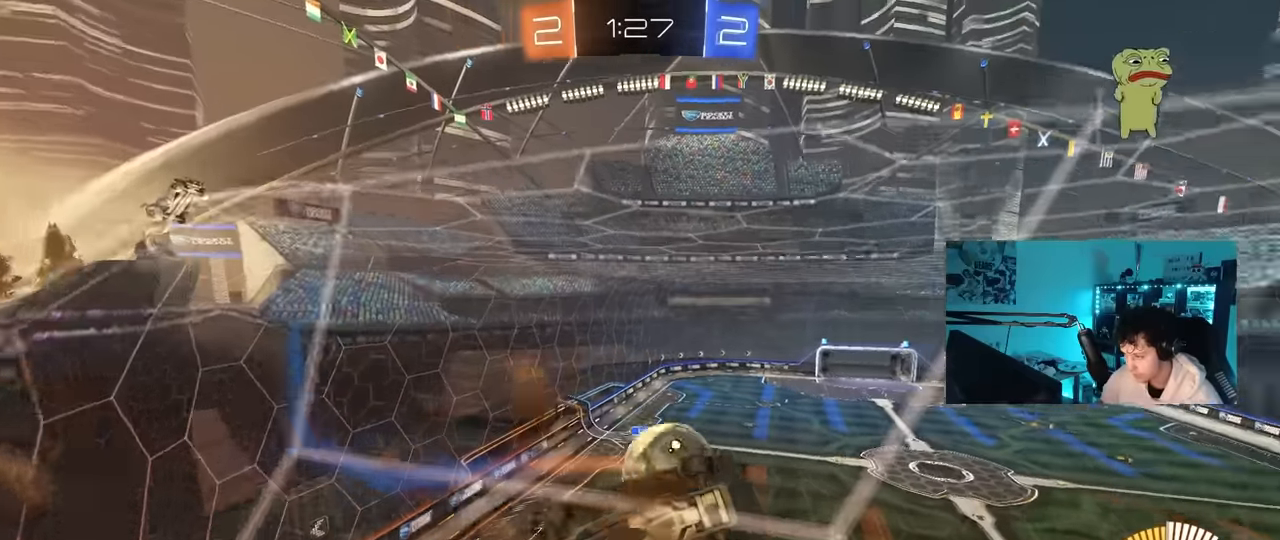
{"keys": ["d", "shift"], "mouse": ["left"], "mouse_move": "still", "events": [[50, "a", "up"], [50, "mouse_right", "up"], [50, "s", "up"], [100, "mouse_right", "down"], [100, "shift", "up"], [200, "d", "down"], [233, "s", "down"], [316, "mouse_right", "up"], [433, "s", "up"], [433, "shift", "down"]]}
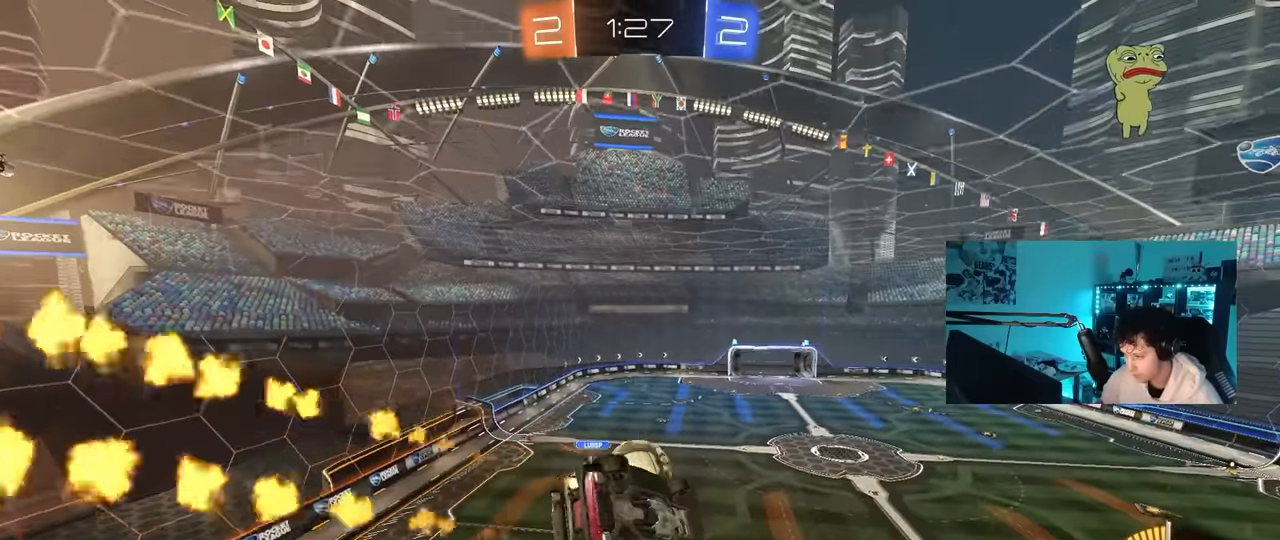
{"keys": ["a", "w"], "mouse": ["left"], "mouse_move": "still", "events": [[16, "s", "down"], [66, "s", "up"], [116, "s", "down"], [166, "a", "down"], [166, "shift", "up"], [216, "d", "up"], [266, "a", "up"], [266, "s", "up"], [450, "a", "down"], [483, "w", "down"]]}
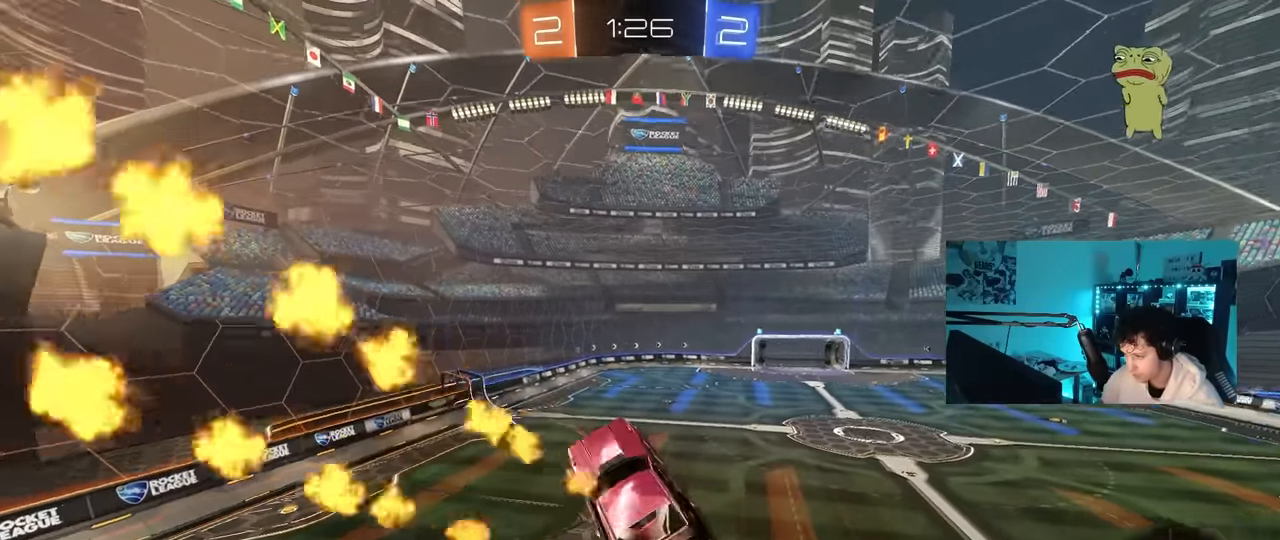
{"keys": ["w"], "mouse": ["left"], "mouse_move": "still", "events": [[33, "a", "up"], [33, "w", "up"], [216, "d", "down"], [366, "d", "up"], [416, "w", "down"]]}
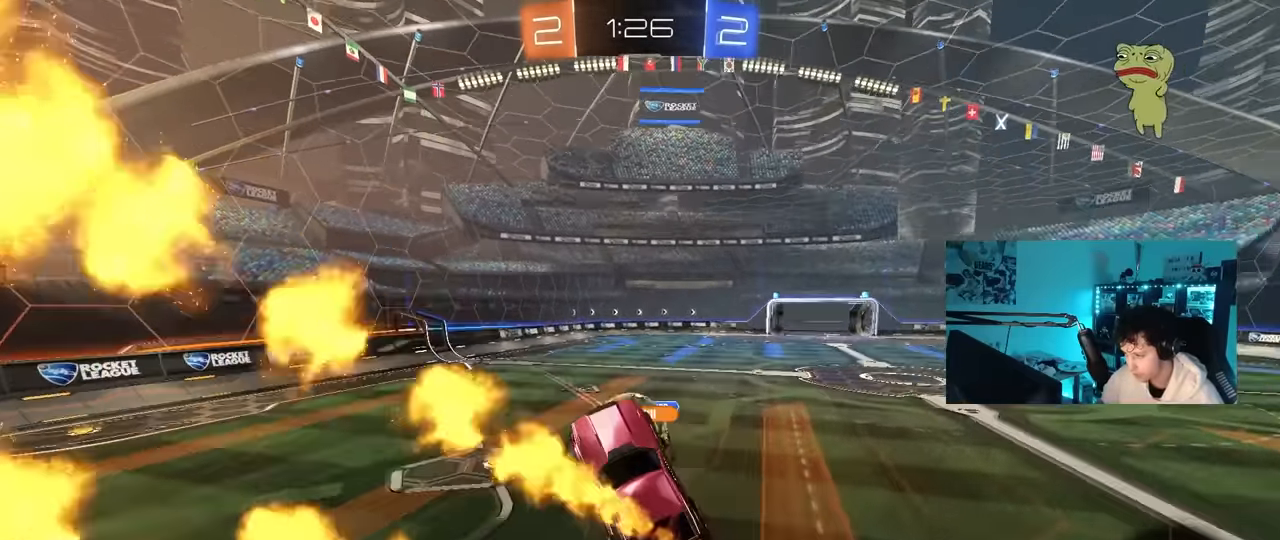
{"keys": ["d", "w"], "mouse": [], "mouse_move": "still", "events": [[50, "d", "down"], [150, "d", "up"], [150, "mouse_left", "up"], [200, "w", "up"], [250, "w", "down"], [283, "a", "down"], [433, "shift", "down"], [483, "a", "up"], [483, "d", "down"], [483, "shift", "up"]]}
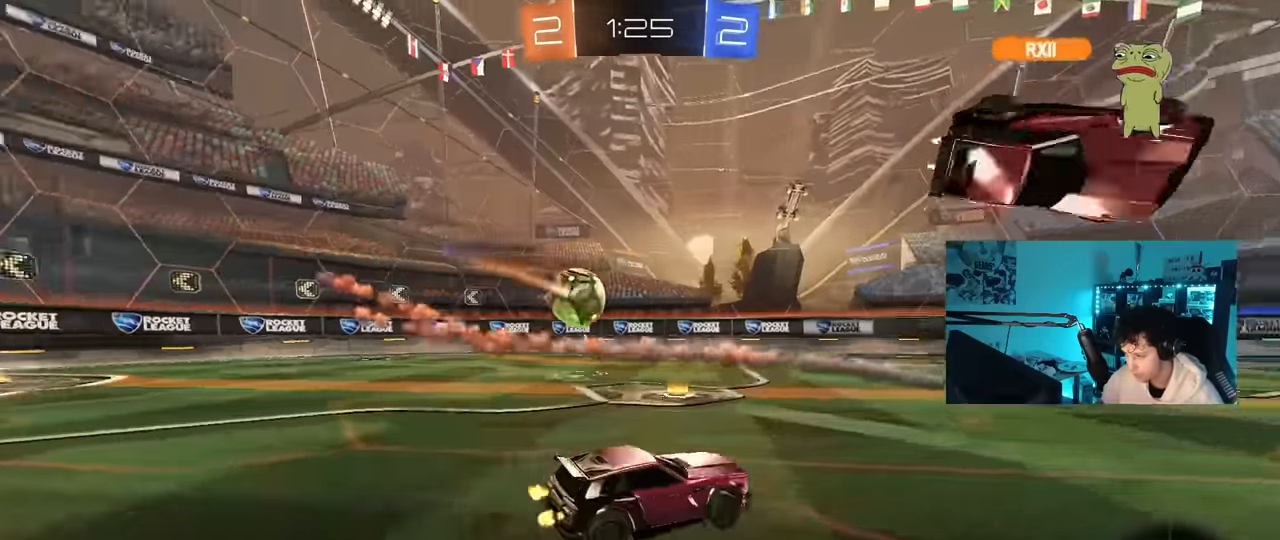
{"keys": ["d", "w"], "mouse": [], "mouse_move": "still", "events": [[116, "shift", "down"], [200, "shift", "up"], [300, "space", "down"], [483, "space", "up"]]}
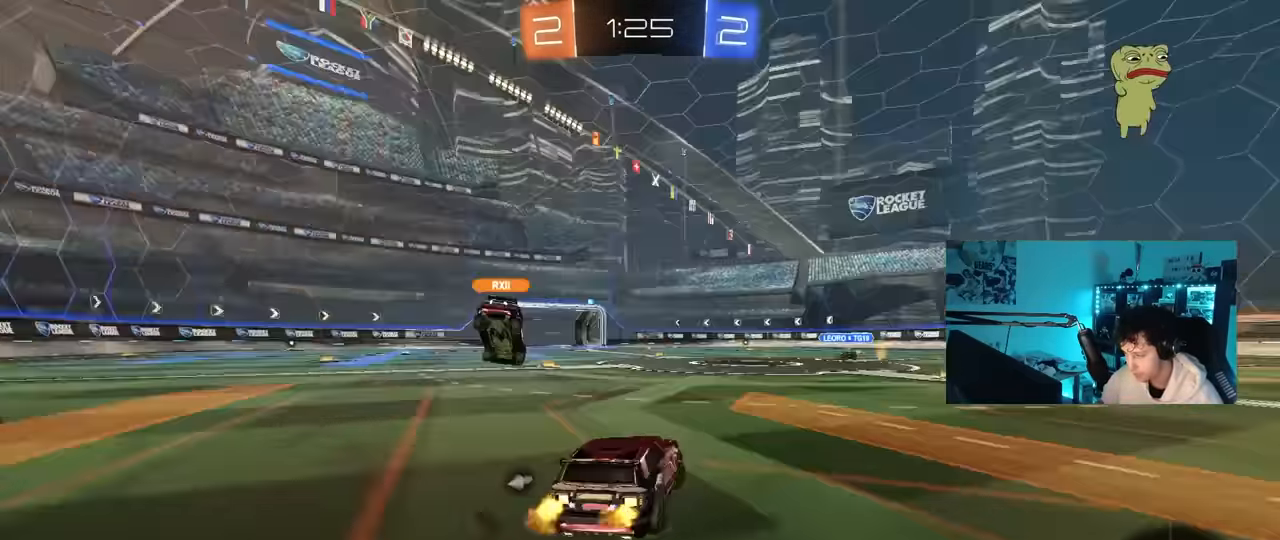
{"keys": ["space", "w"], "mouse": [], "mouse_move": "still", "events": [[316, "a", "down"], [316, "d", "up"], [500, "a", "up"], [500, "space", "down"]]}
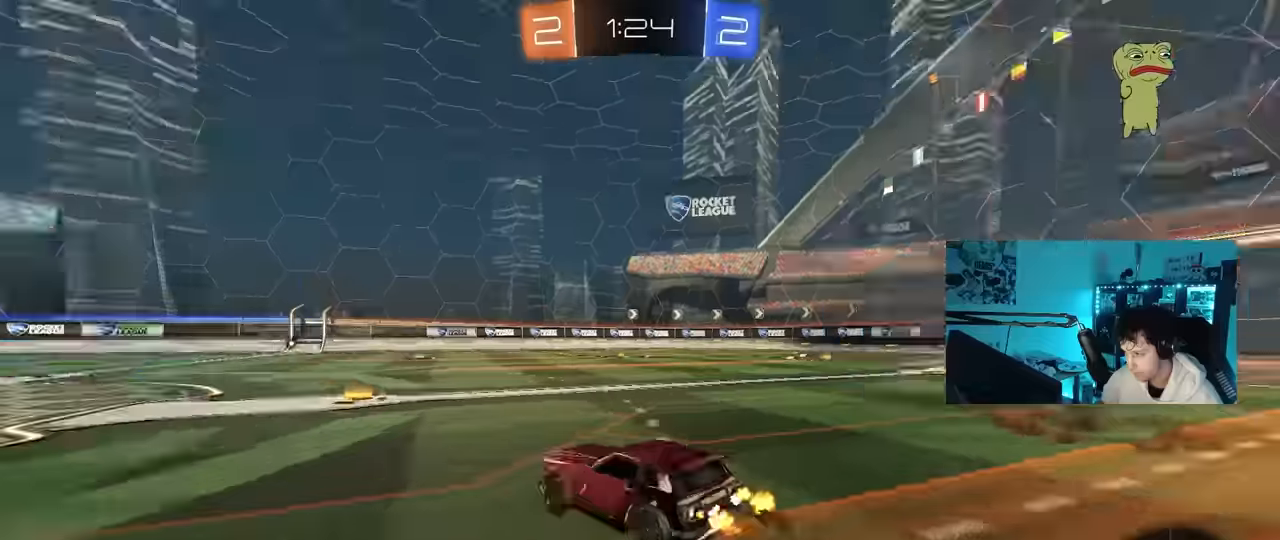
{"keys": ["d", "w"], "mouse": [], "mouse_move": "still", "events": [[200, "d", "down"], [200, "space", "up"], [250, "shift", "down"], [333, "shift", "up"]]}
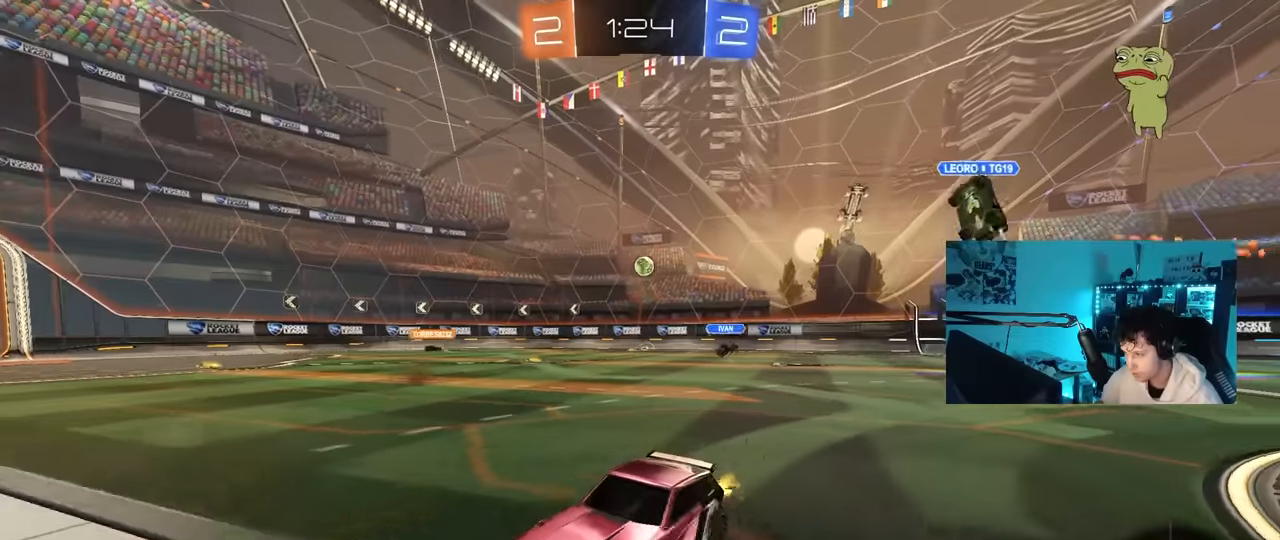
{"keys": ["d", "w"], "mouse": [], "mouse_move": "still", "events": []}
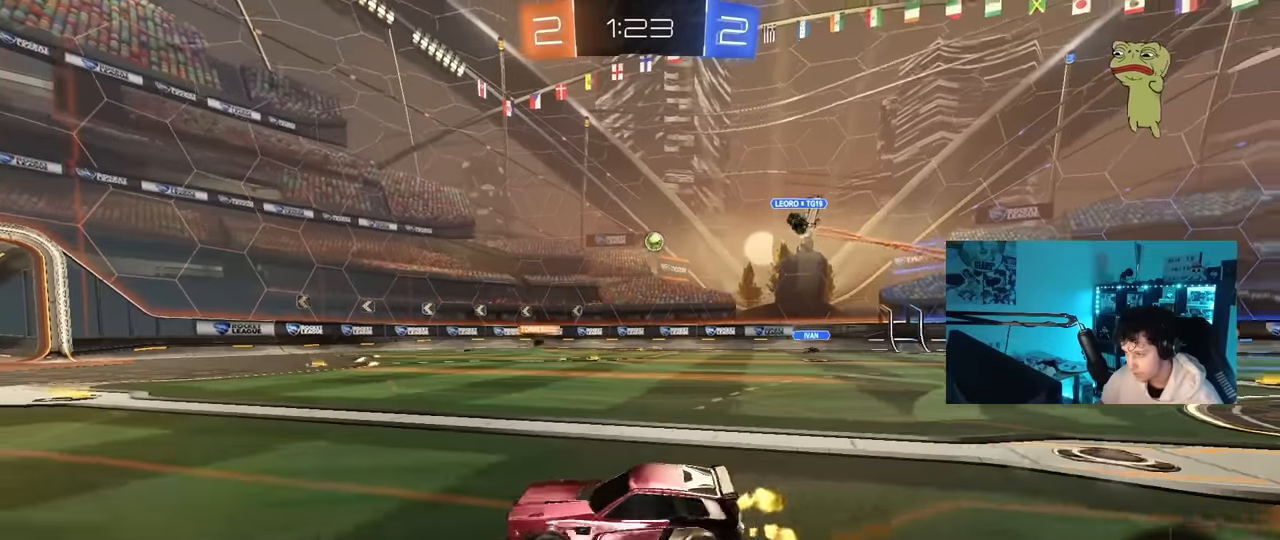
{"keys": ["w"], "mouse": [], "mouse_move": "still", "events": [[83, "d", "up"], [183, "mouse_left", "down"], [316, "mouse_left", "up"]]}
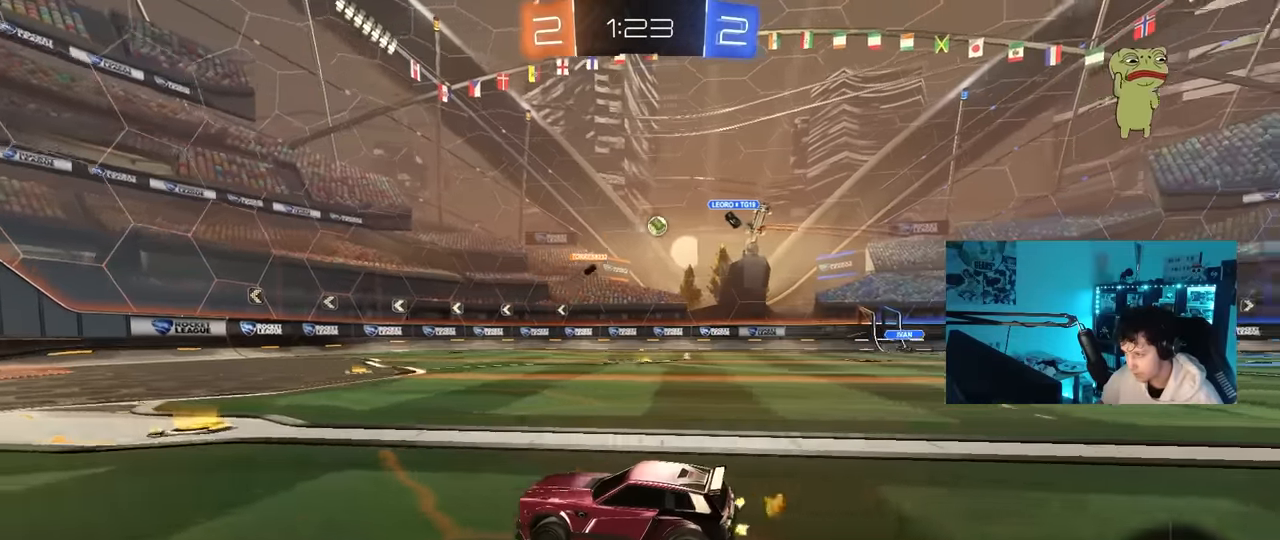
{"keys": ["d", "w"], "mouse": [], "mouse_move": "still", "events": [[150, "d", "down"], [150, "shift", "down"], [283, "shift", "up"], [333, "d", "up"], [433, "d", "down"]]}
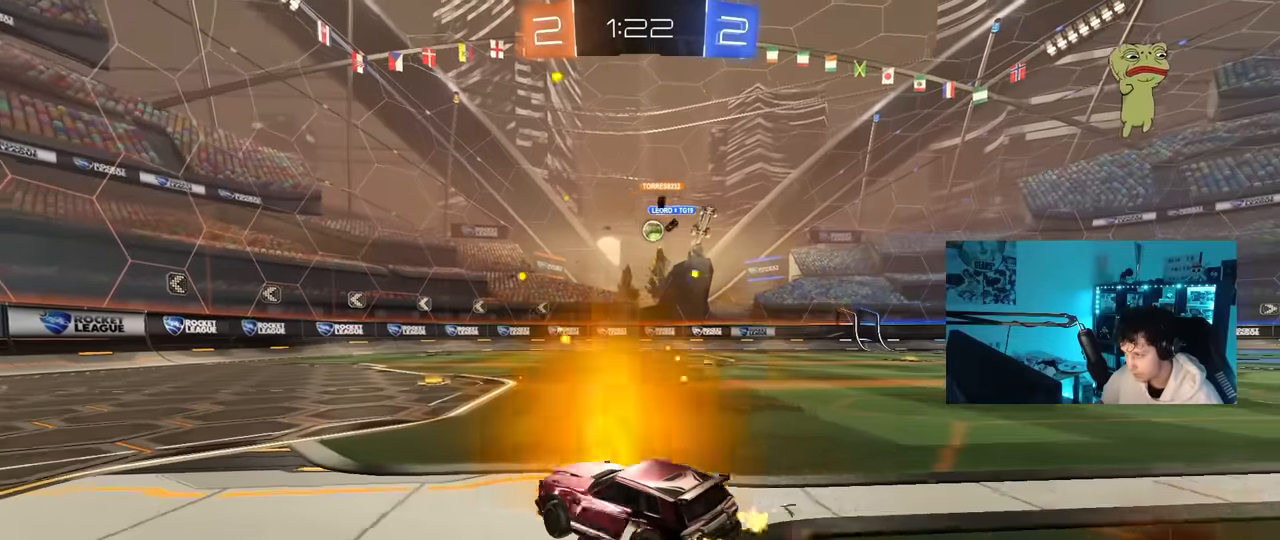
{"keys": ["w"], "mouse": [], "mouse_move": "still", "events": [[16, "shift", "down"], [66, "shift", "up"], [116, "a", "down"], [116, "d", "up"], [166, "a", "up"], [216, "d", "down"], [250, "d", "up"], [300, "a", "down"], [400, "a", "up"]]}
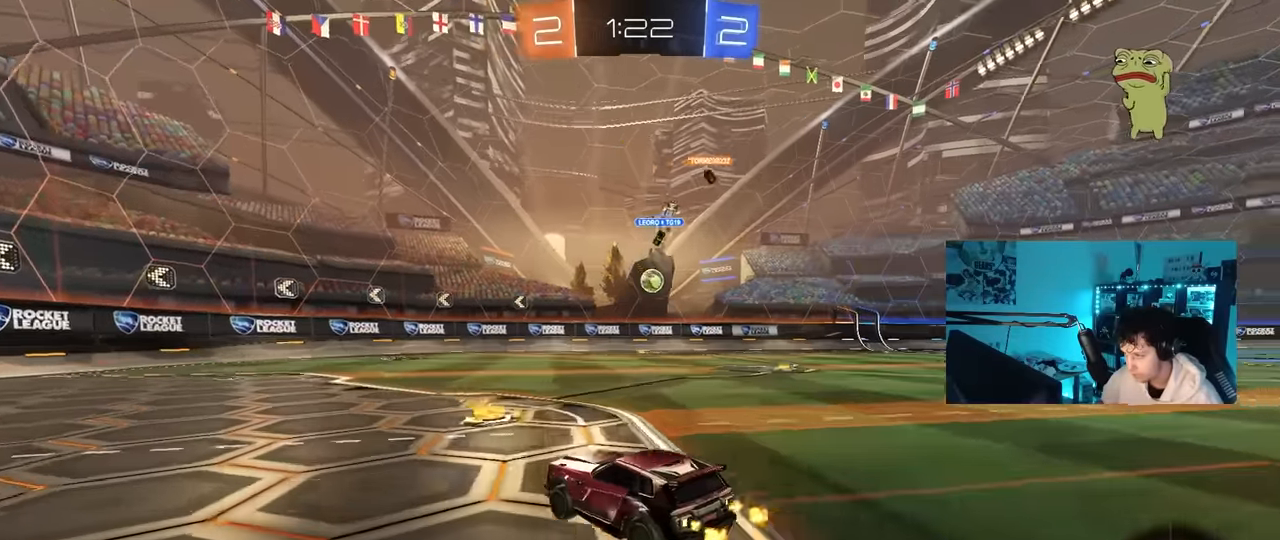
{"keys": ["d", "shift"], "mouse": [], "mouse_move": "still", "events": [[133, "a", "down"], [266, "a", "up"], [266, "d", "down"], [266, "w", "up"], [366, "s", "down"], [466, "shift", "down"], [500, "s", "up"]]}
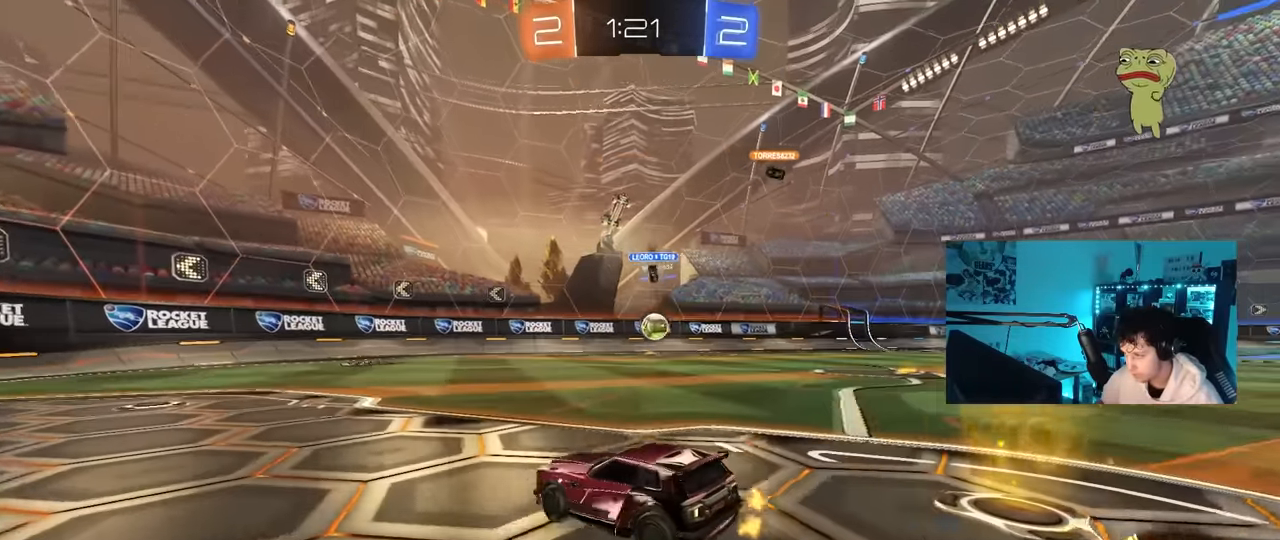
{"keys": ["a", "w"], "mouse": [], "mouse_move": "still", "events": [[50, "shift", "up"], [233, "w", "down"], [283, "a", "down"], [283, "d", "up"], [383, "a", "up"], [466, "a", "down"]]}
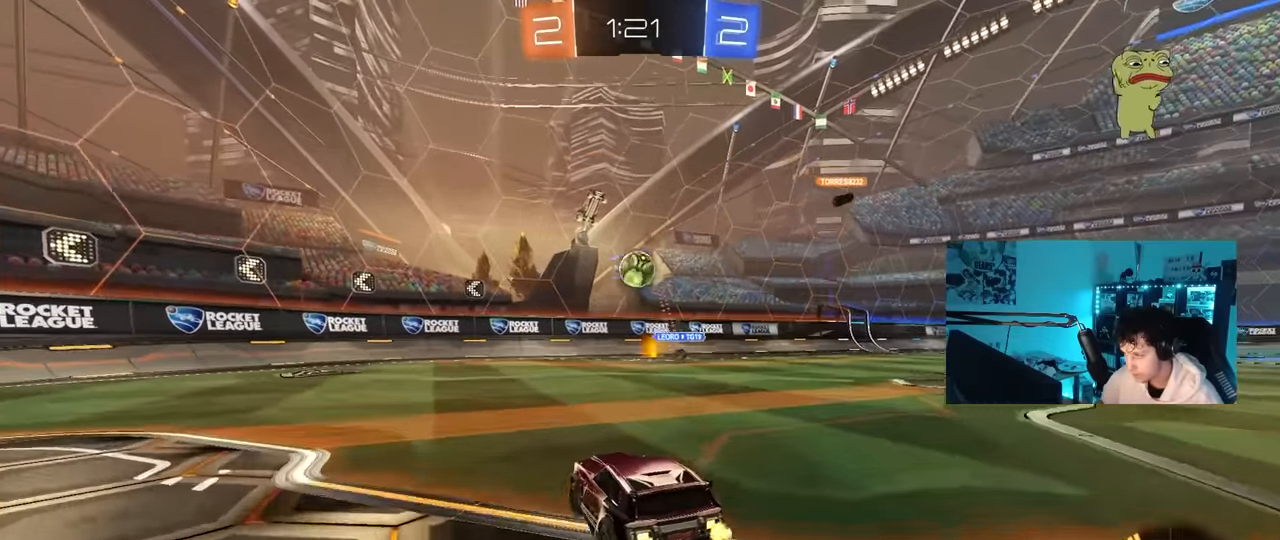
{"keys": ["s"], "mouse": ["right"], "mouse_move": "up-left", "events": [[66, "w", "up"], [216, "a", "up"], [216, "d", "down"], [216, "mouse_right", "down"], [216, "s", "down"], [350, "d", "up"], [350, "mouse_left", "down"], [350, "s", "up"], [400, "mouse_right", "up"], [450, "mouse_left", "up"], [450, "mouse_right", "down"], [483, "s", "down"]]}
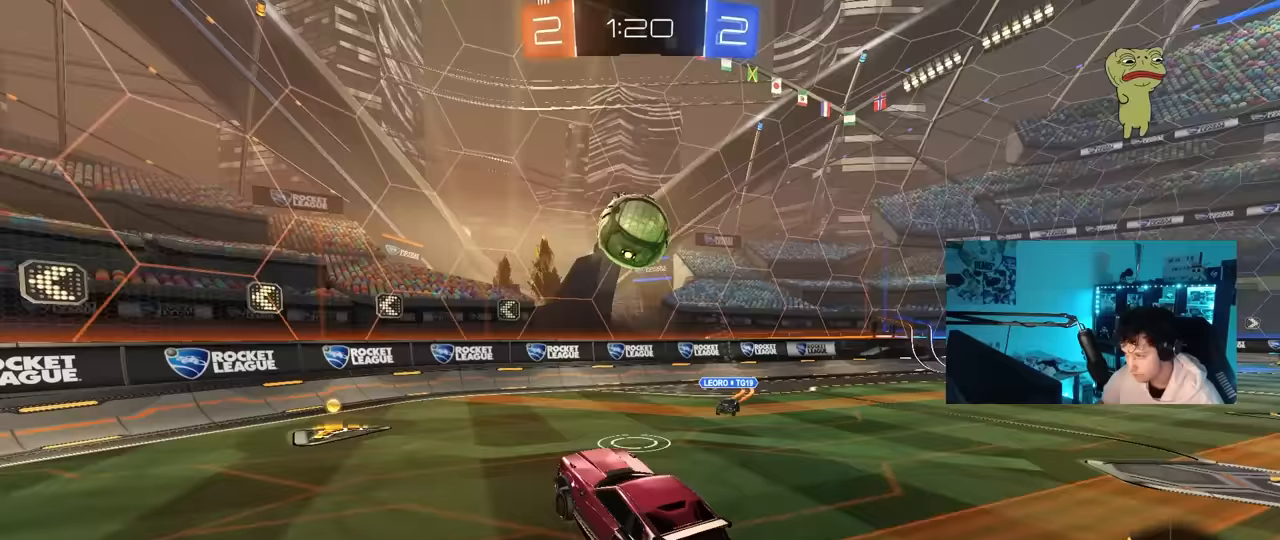
{"keys": ["shift"], "mouse": ["left"], "mouse_move": "still", "events": [[33, "d", "down"], [33, "mouse_left", "down"], [83, "a", "down"], [83, "d", "up"], [133, "shift", "down"], [183, "mouse_left", "up"], [183, "mouse_right", "up"], [183, "s", "up"], [217, "a", "up"], [217, "shift", "up"], [267, "mouse_left", "down"], [317, "d", "down"], [367, "shift", "down"], [367, "w", "down"], [417, "a", "down"], [467, "a", "up"], [500, "d", "up"], [500, "w", "up"]]}
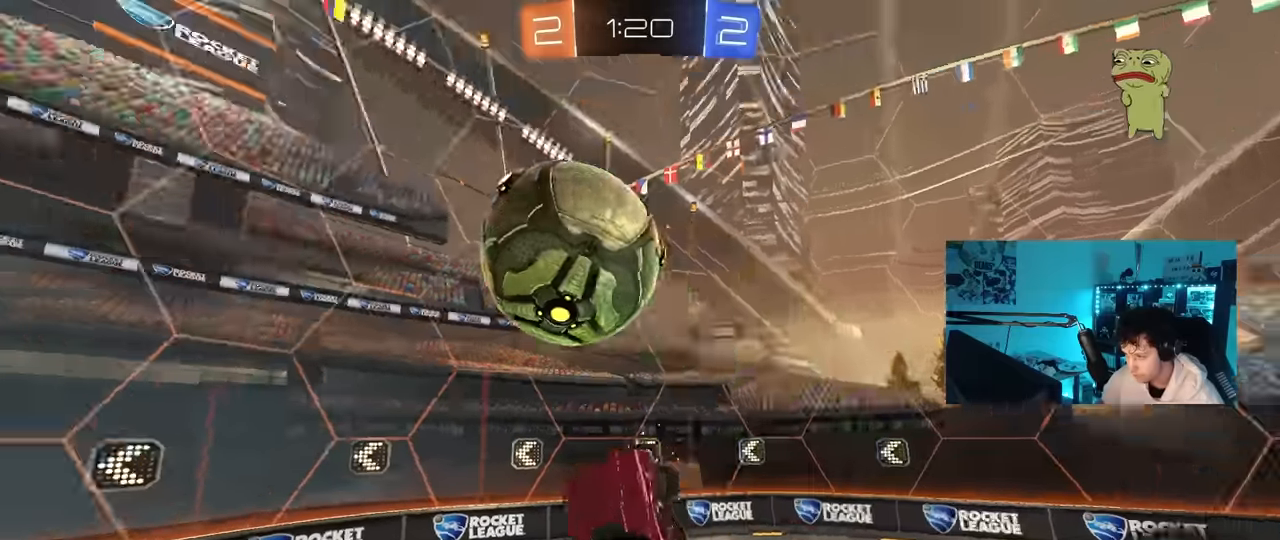
{"keys": ["a", "s"], "mouse": ["left"], "mouse_move": "still", "events": [[100, "a", "down"], [100, "shift", "up"], [150, "a", "up"], [150, "d", "down"], [250, "w", "down"], [383, "w", "up"], [483, "a", "down"], [483, "d", "up"], [483, "s", "down"]]}